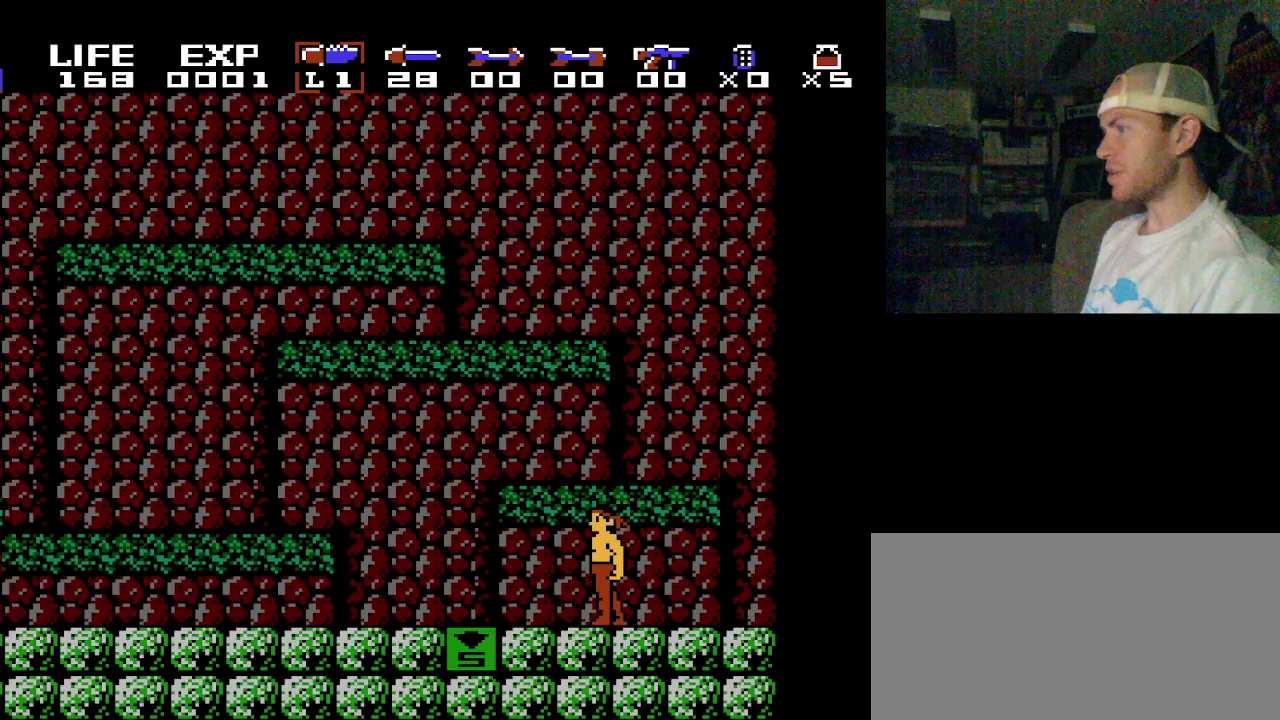
Gameplay with a controller (Nintendo layout); each line is a JSON object with the inputs held at the frame after it (dt_ms = milliseconds from this image to that frame). "events" lists button and stick changes between this image and that frame as [ms after this image, input, new state], when the widget could be followed in between. Not read: DPAD_RIGHT L3 R3.
{"dt_ms": 600, "buttons": ["Y"], "events": [[567, "Y", "down"]]}
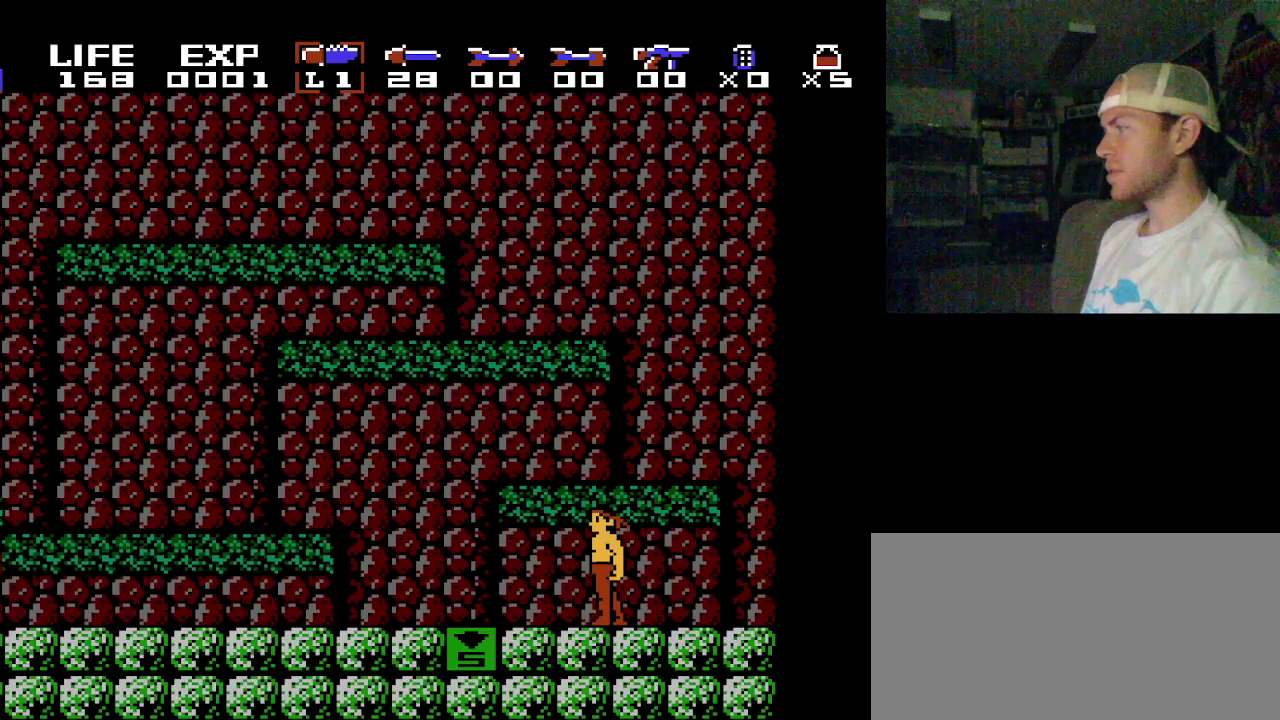
{"dt_ms": 400, "buttons": [], "events": [[383, "Y", "up"]]}
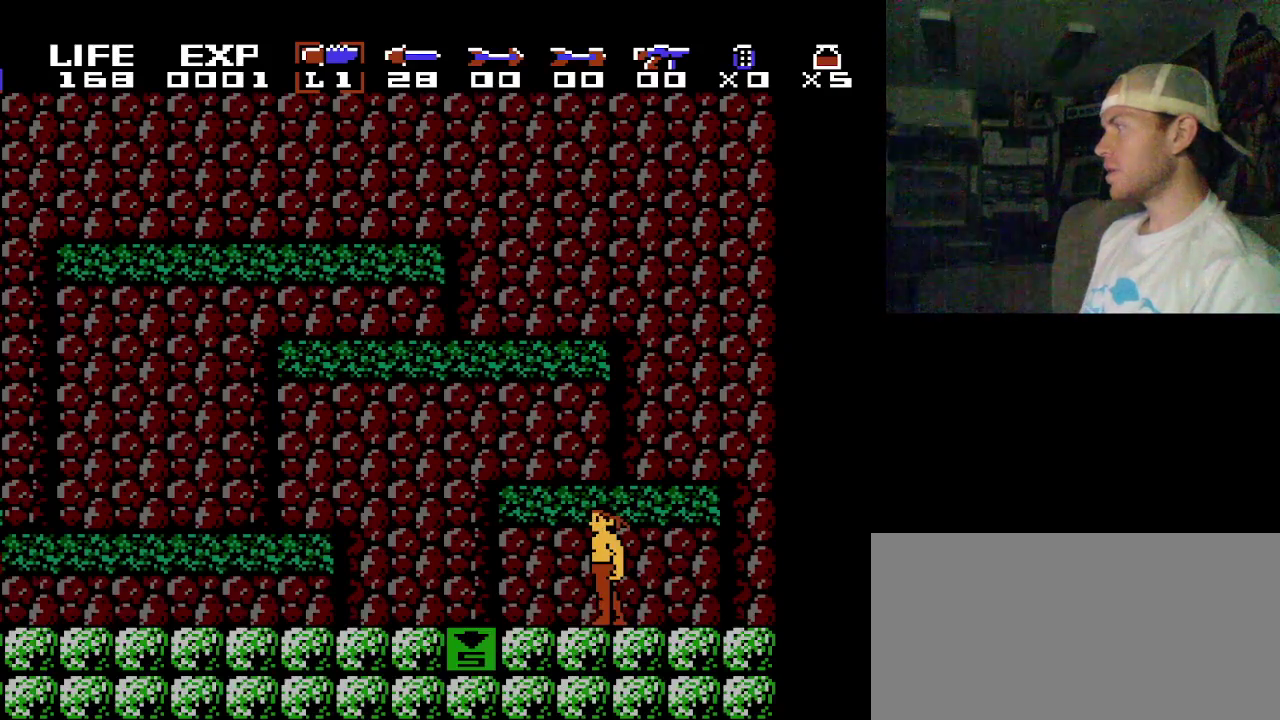
{"dt_ms": 600, "buttons": [], "events": [[383, "Y", "down"], [600, "Y", "up"]]}
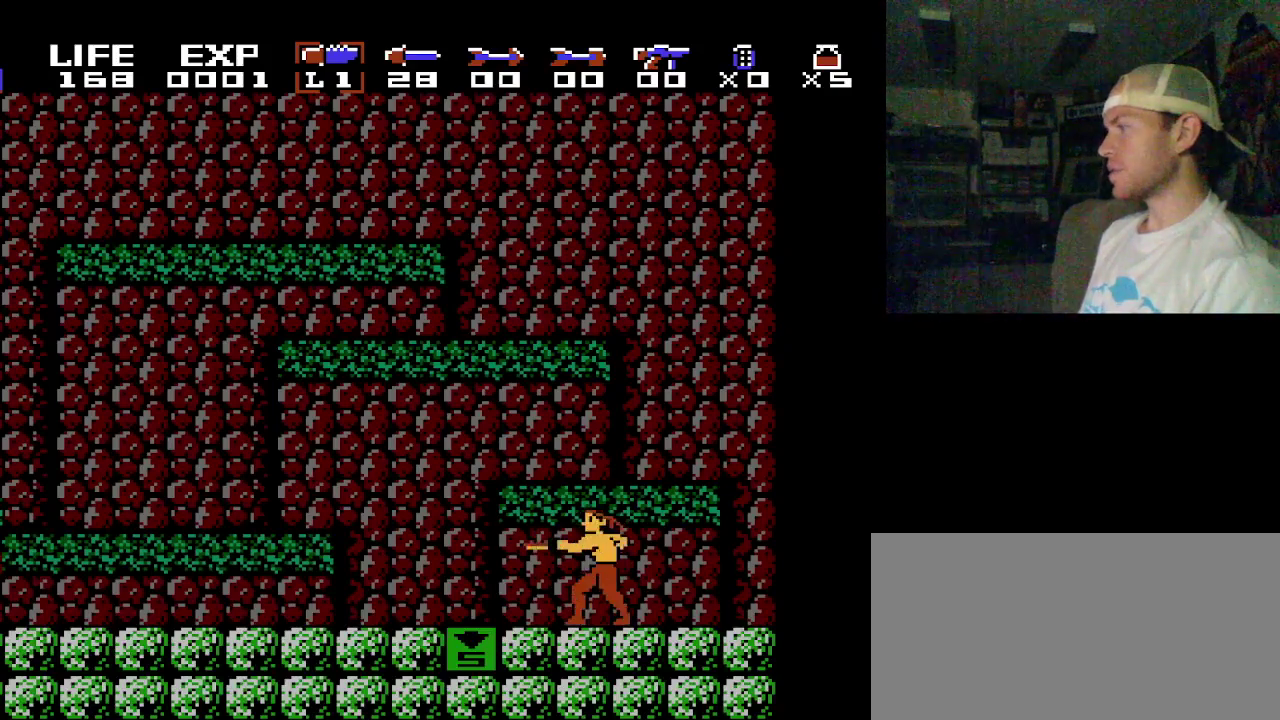
{"dt_ms": 400, "buttons": [], "events": []}
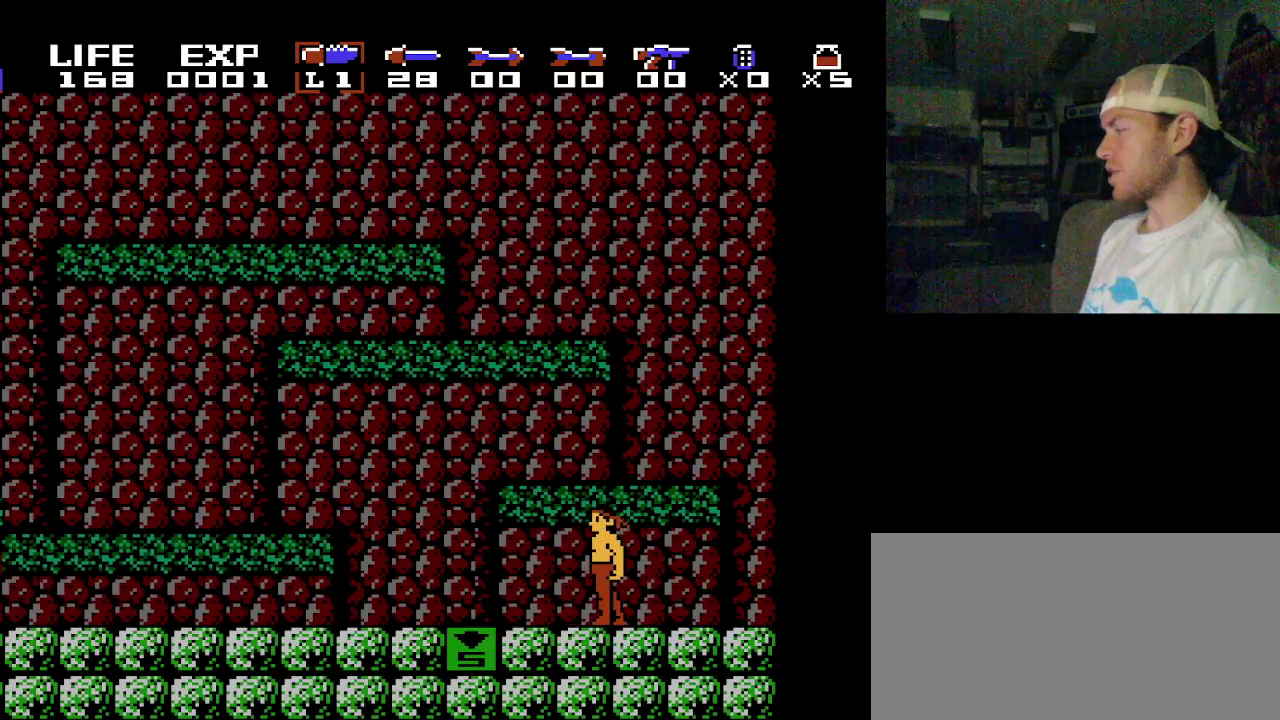
{"dt_ms": 300, "buttons": [], "events": []}
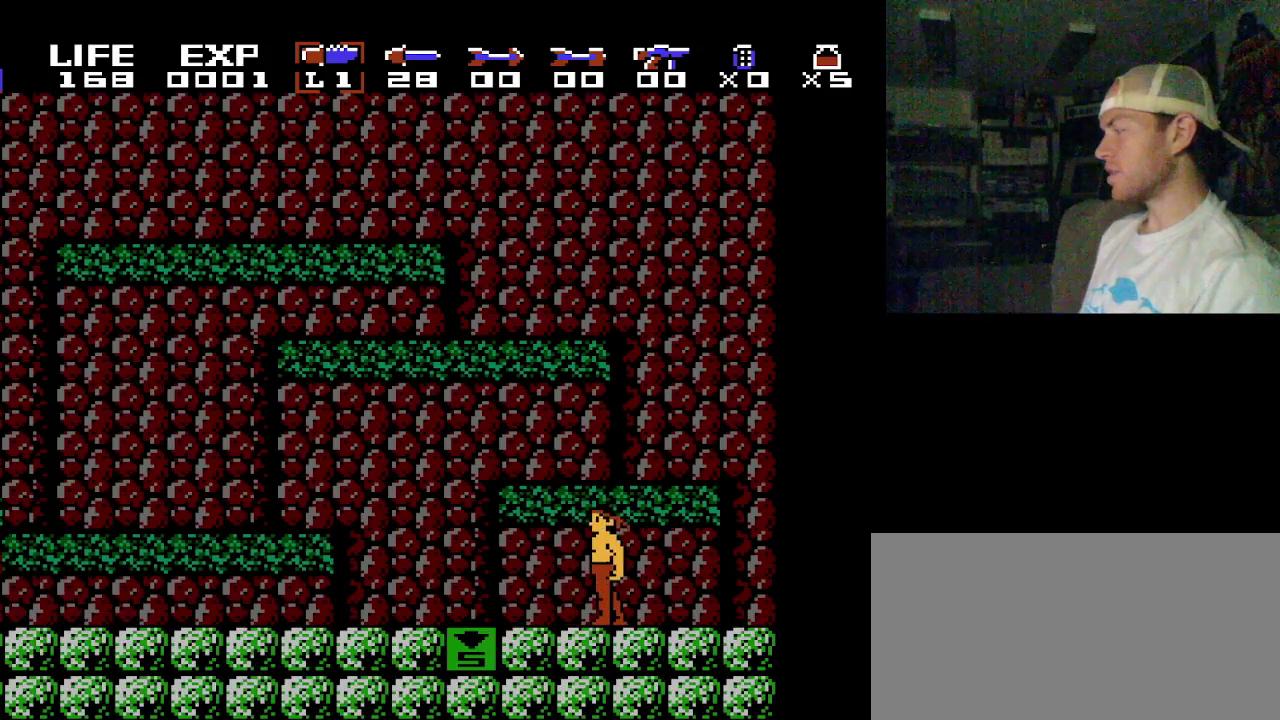
{"dt_ms": 100, "buttons": [], "events": []}
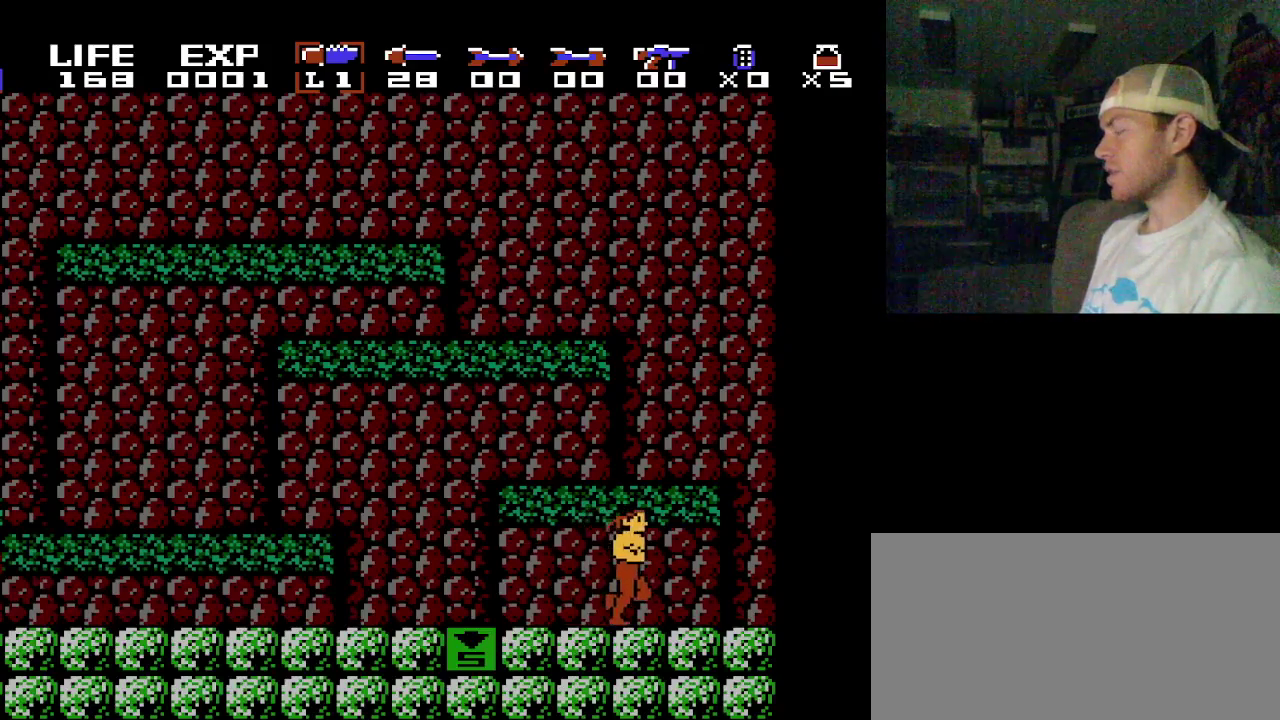
{"dt_ms": 600, "buttons": [], "events": []}
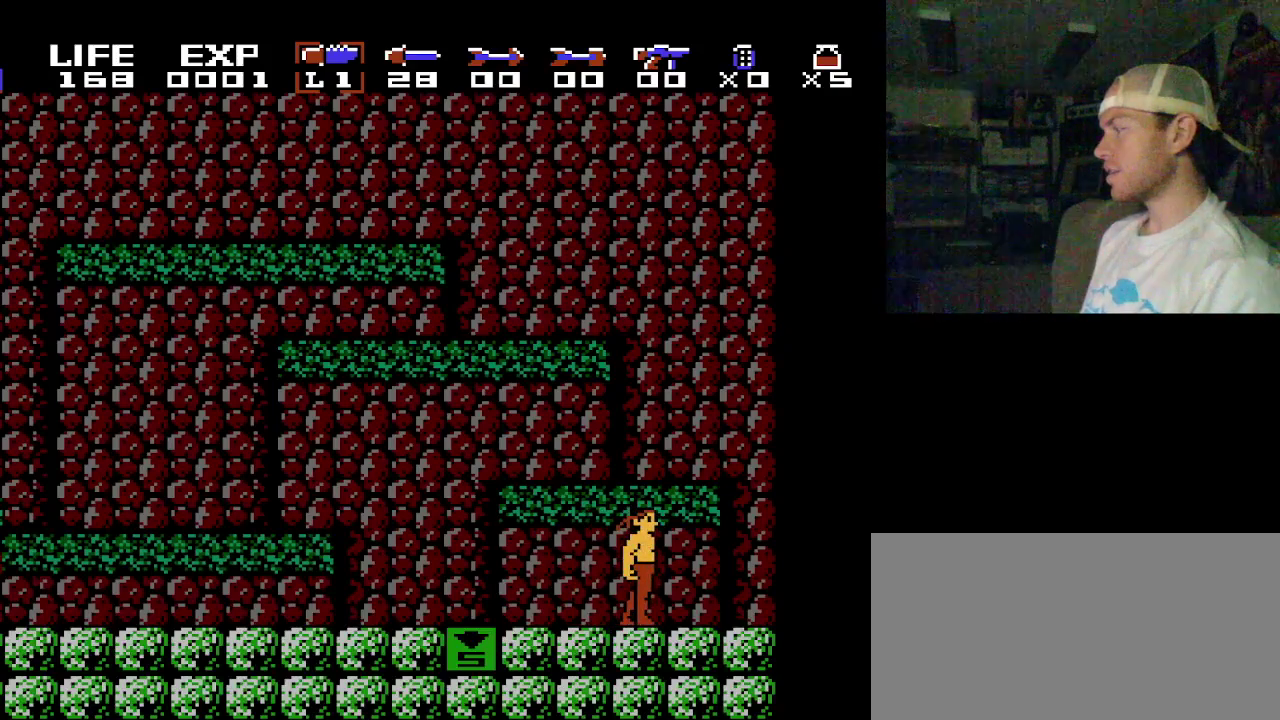
{"dt_ms": 500, "buttons": [], "events": []}
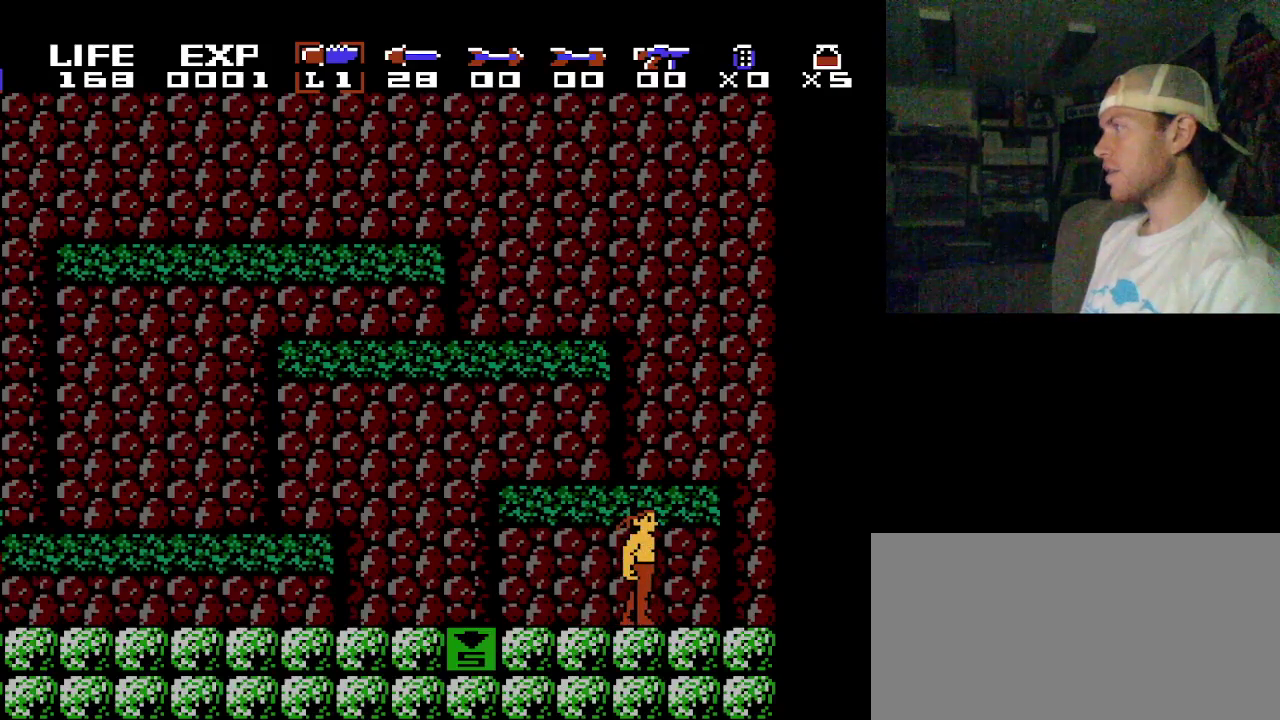
{"dt_ms": 500, "buttons": [], "events": []}
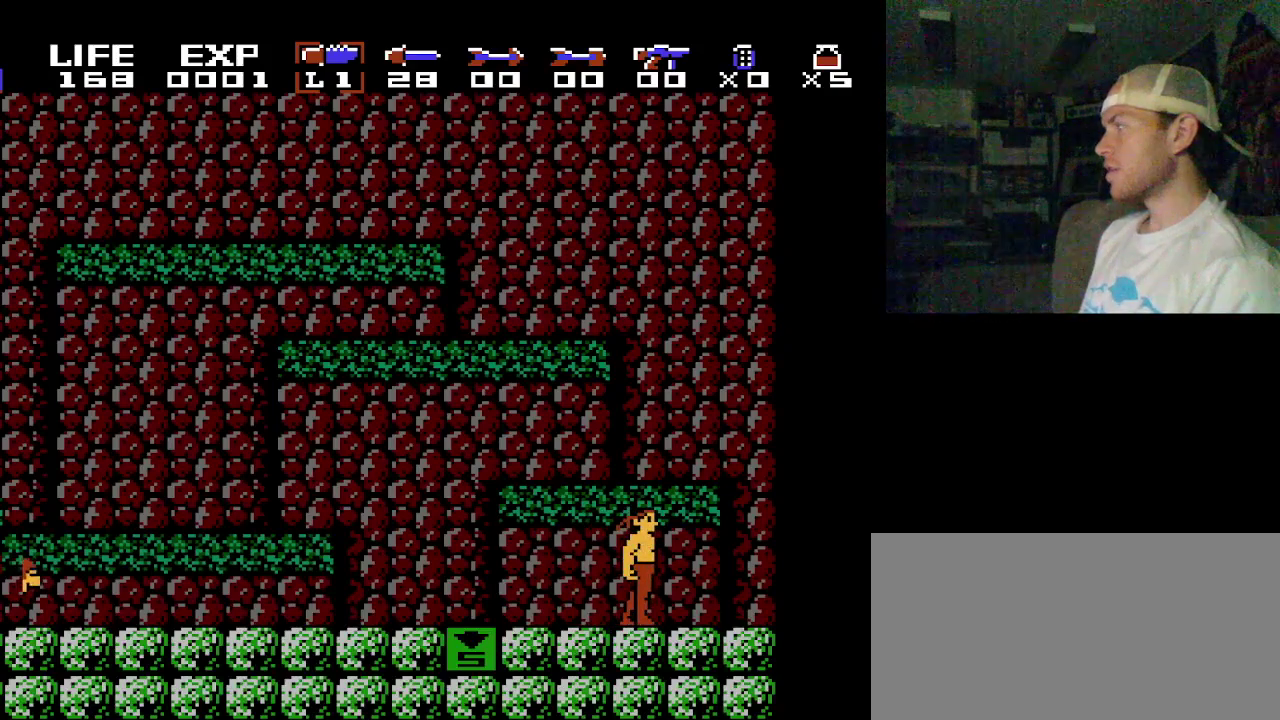
{"dt_ms": 500, "buttons": [], "events": []}
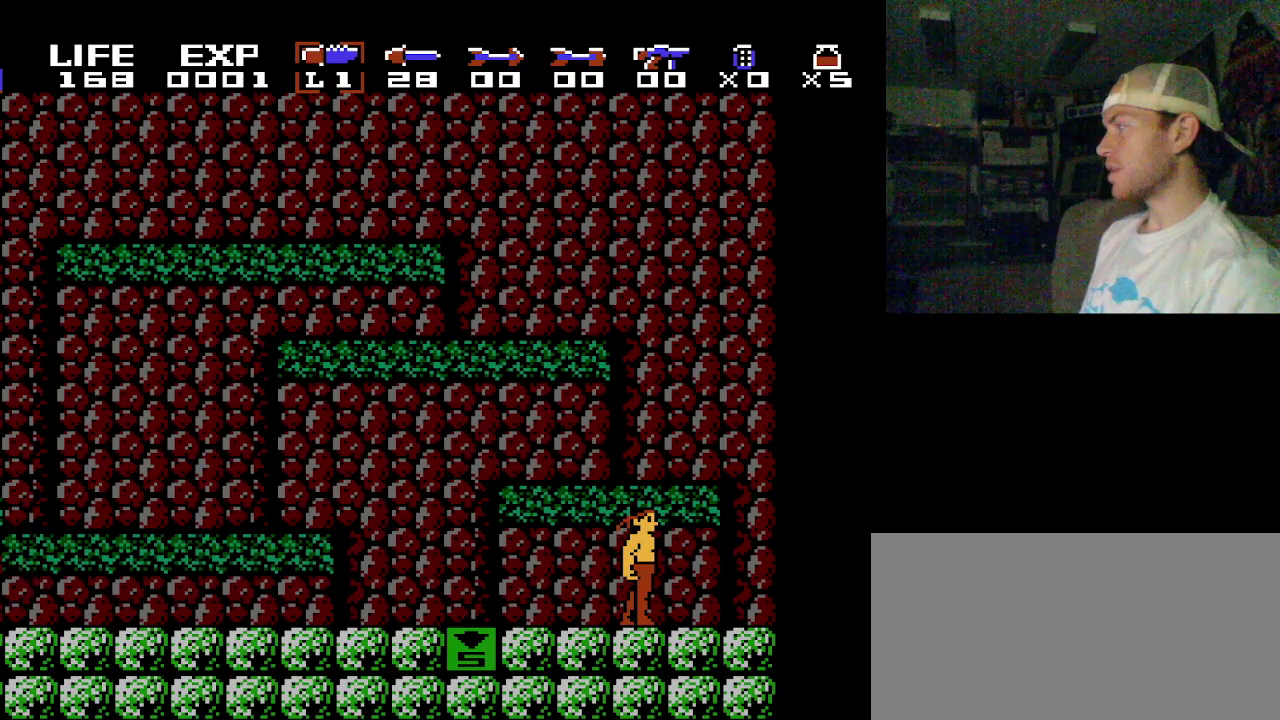
{"dt_ms": 600, "buttons": [], "events": []}
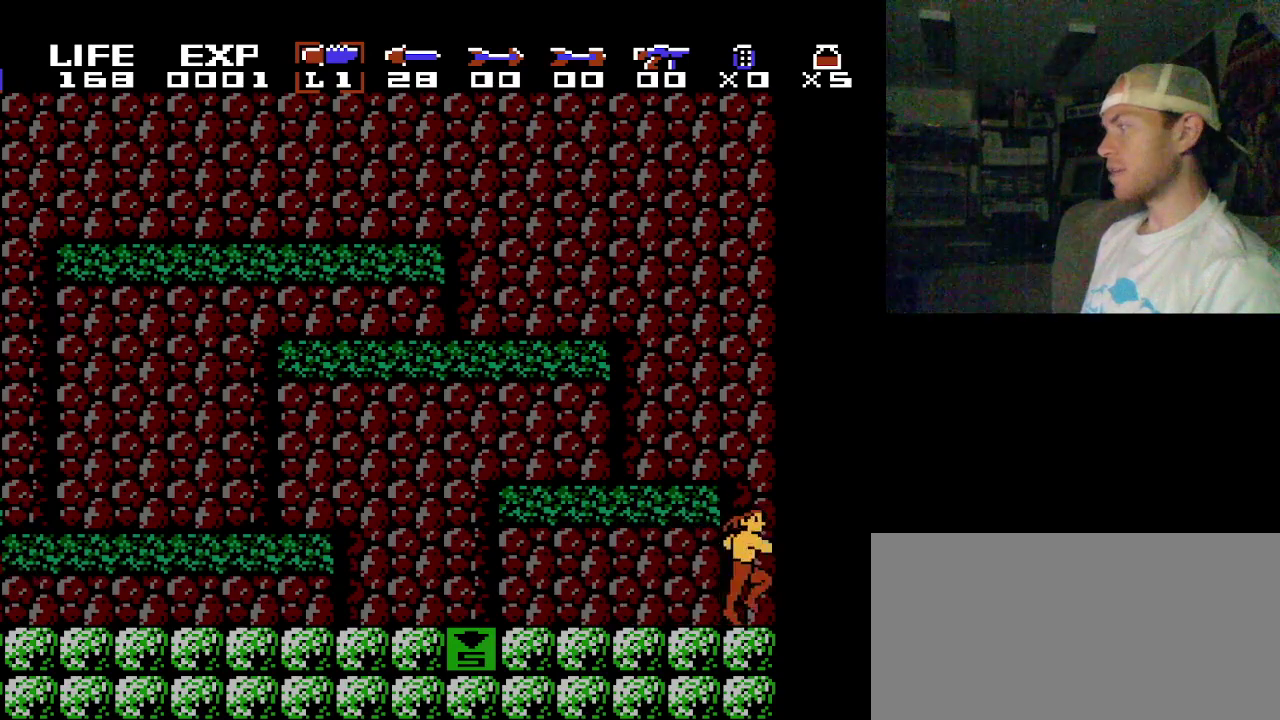
{"dt_ms": 600, "buttons": ["B"], "events": [[517, "B", "down"]]}
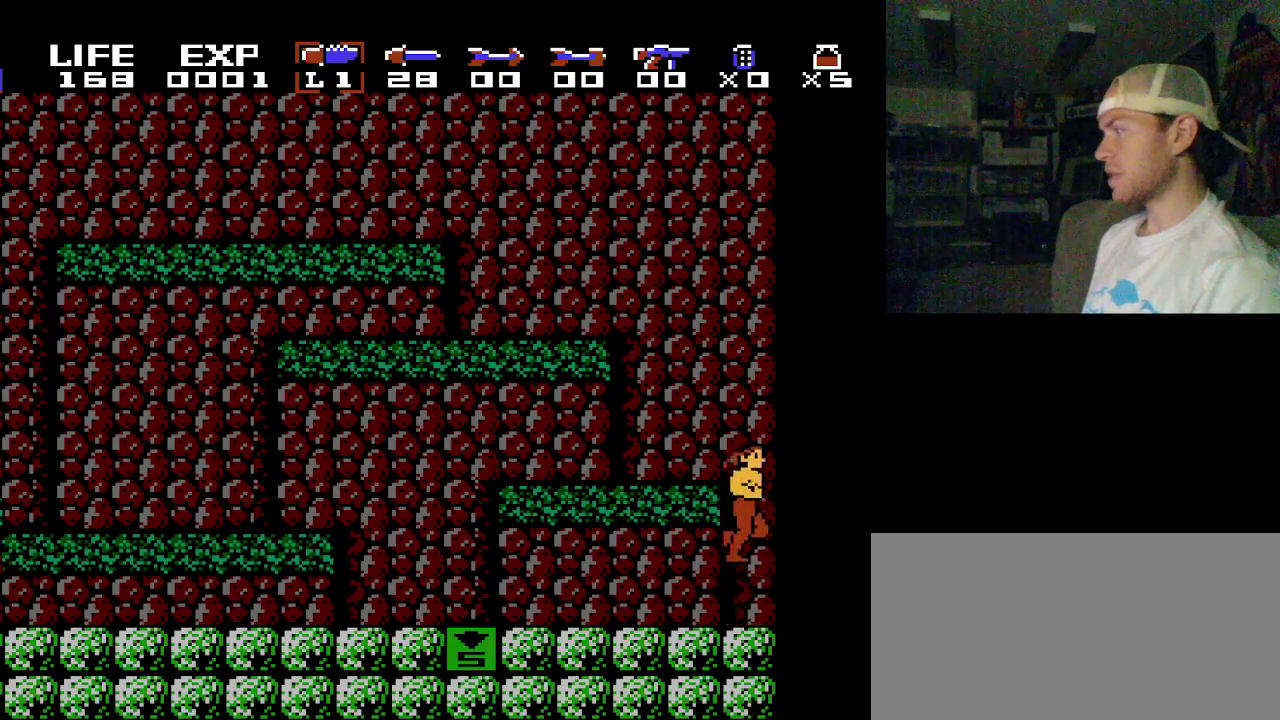
{"dt_ms": 200, "buttons": [], "events": [[150, "B", "up"]]}
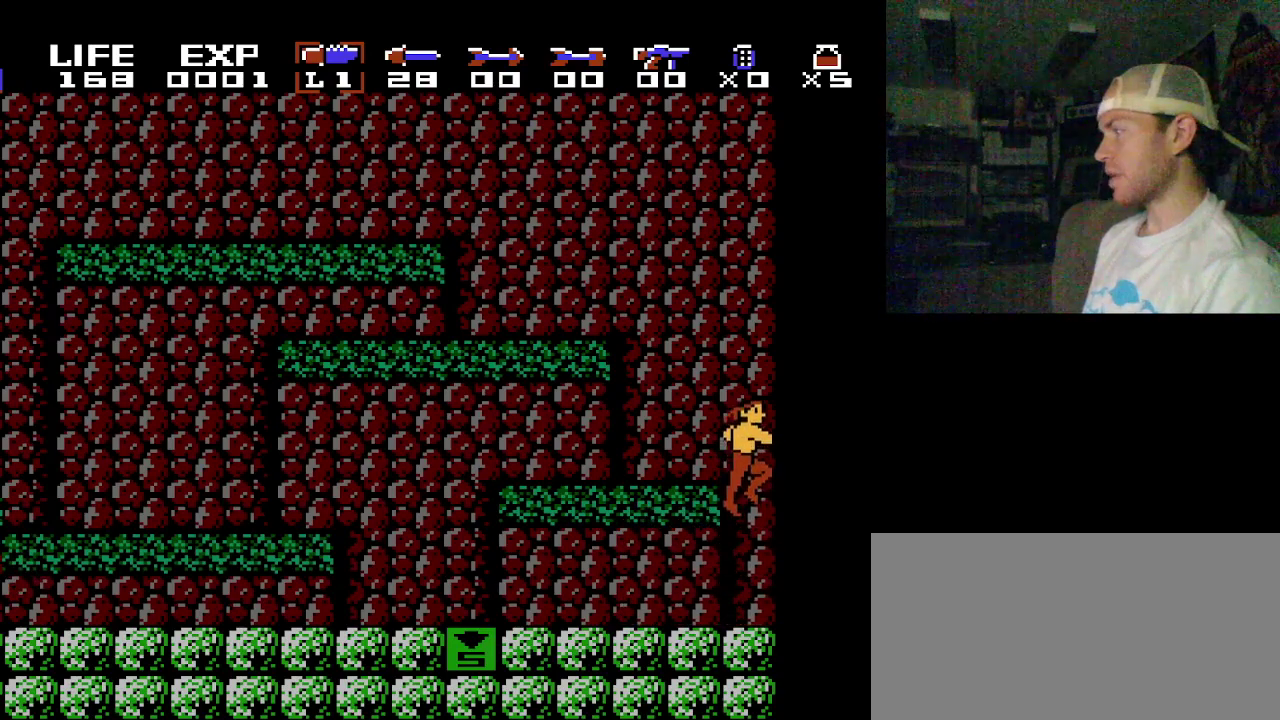
{"dt_ms": 200, "buttons": ["Y", "DPAD_DOWN"], "events": [[83, "Y", "down"], [117, "DPAD_DOWN", "down"]]}
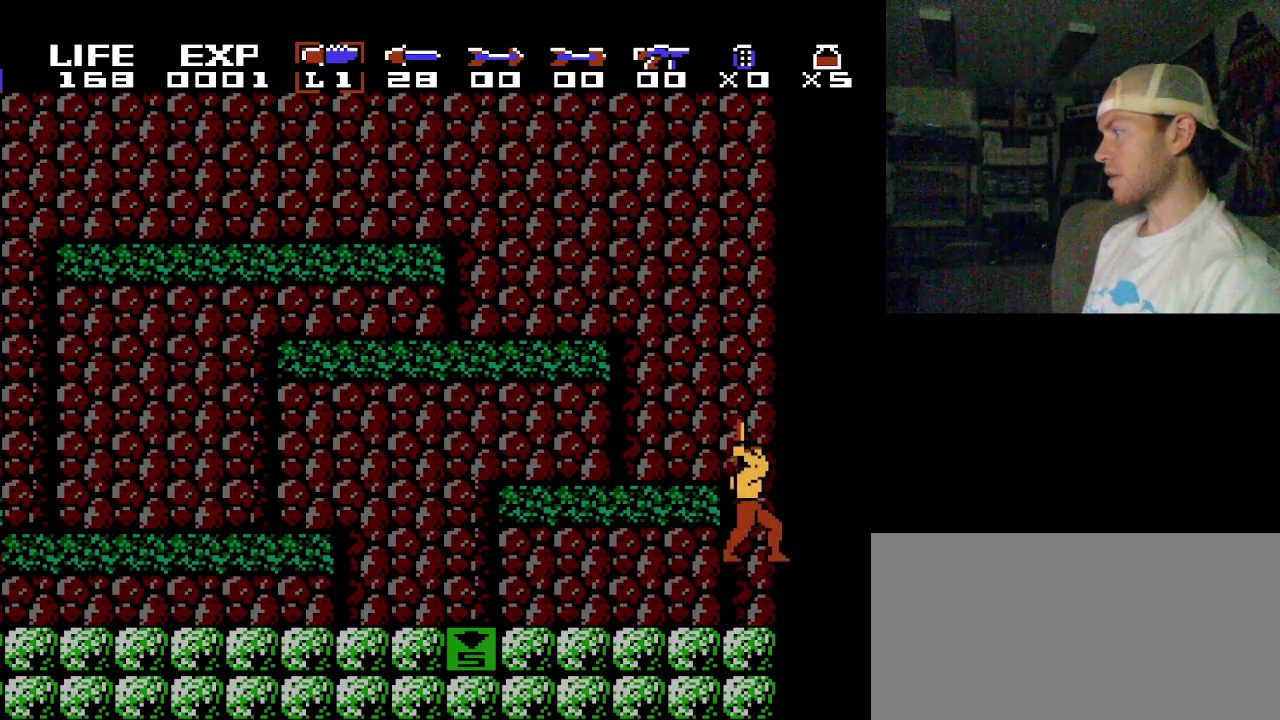
{"dt_ms": 100, "buttons": ["DPAD_DOWN"], "events": [[17, "Y", "up"]]}
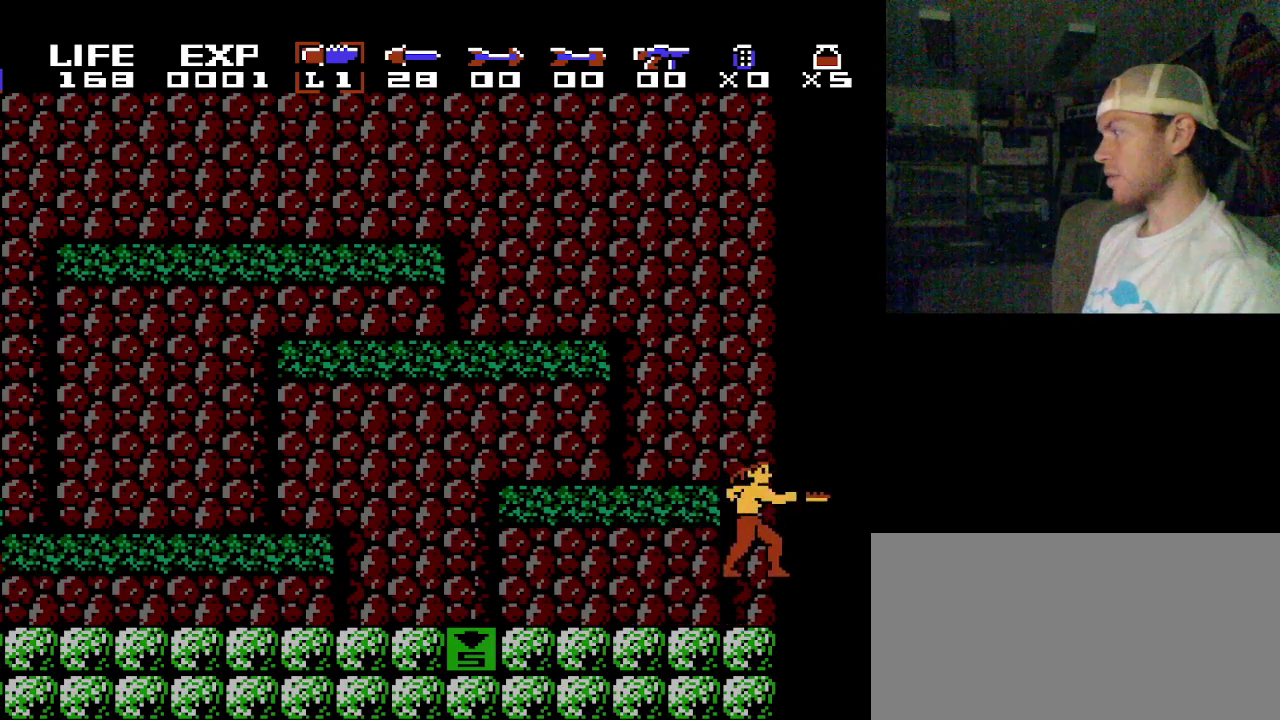
{"dt_ms": 300, "buttons": ["DPAD_DOWN"], "events": []}
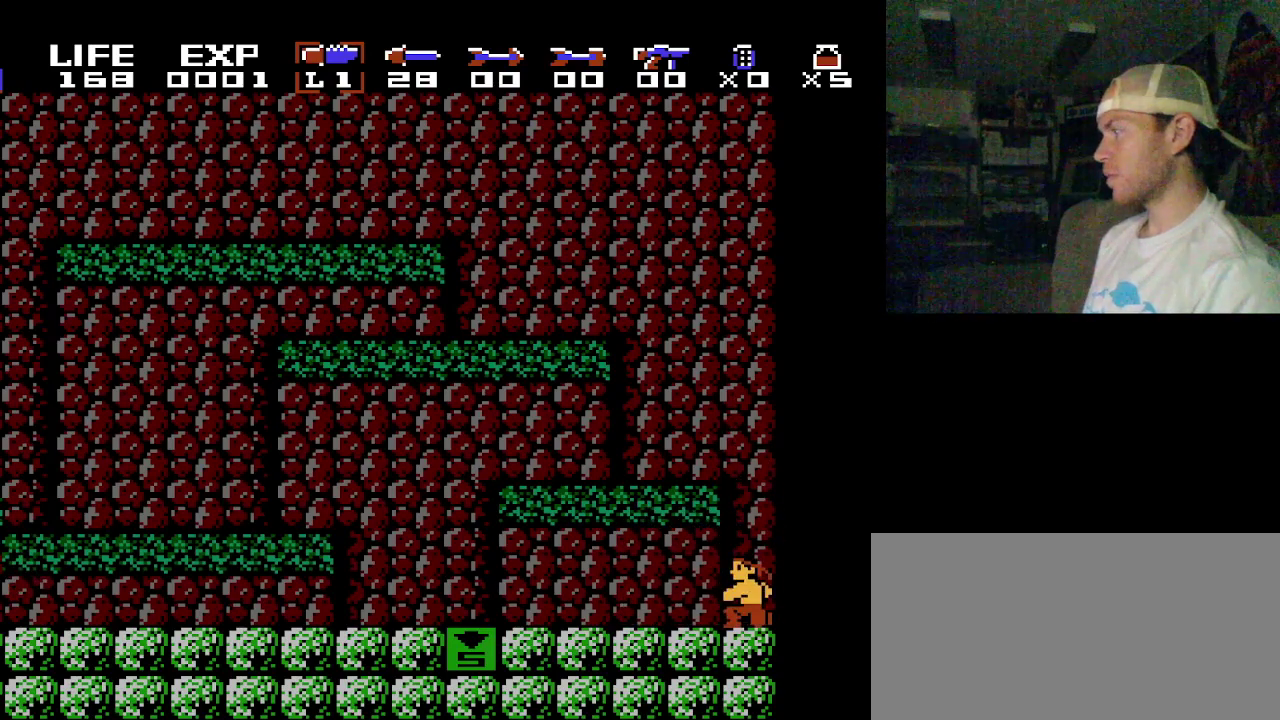
{"dt_ms": 300, "buttons": [], "events": [[267, "DPAD_DOWN", "up"]]}
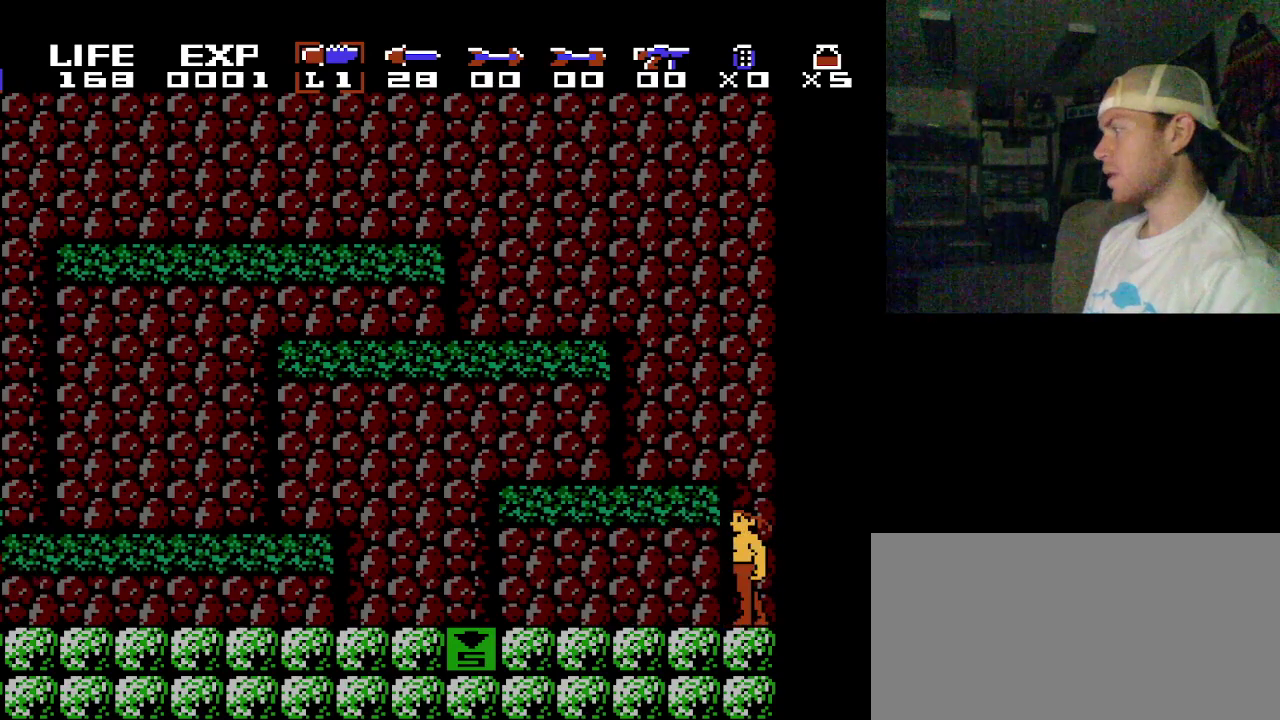
{"dt_ms": 500, "buttons": ["B"], "events": [[500, "B", "down"]]}
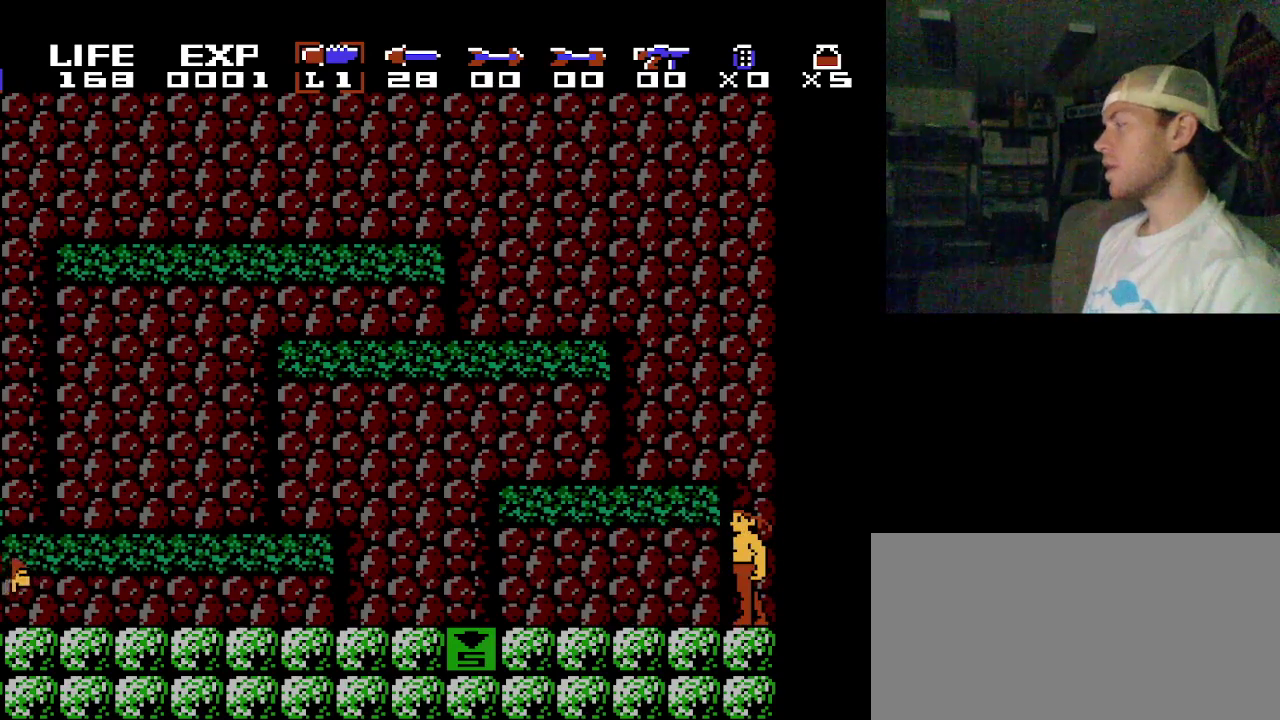
{"dt_ms": 200, "buttons": [], "events": [[167, "B", "up"]]}
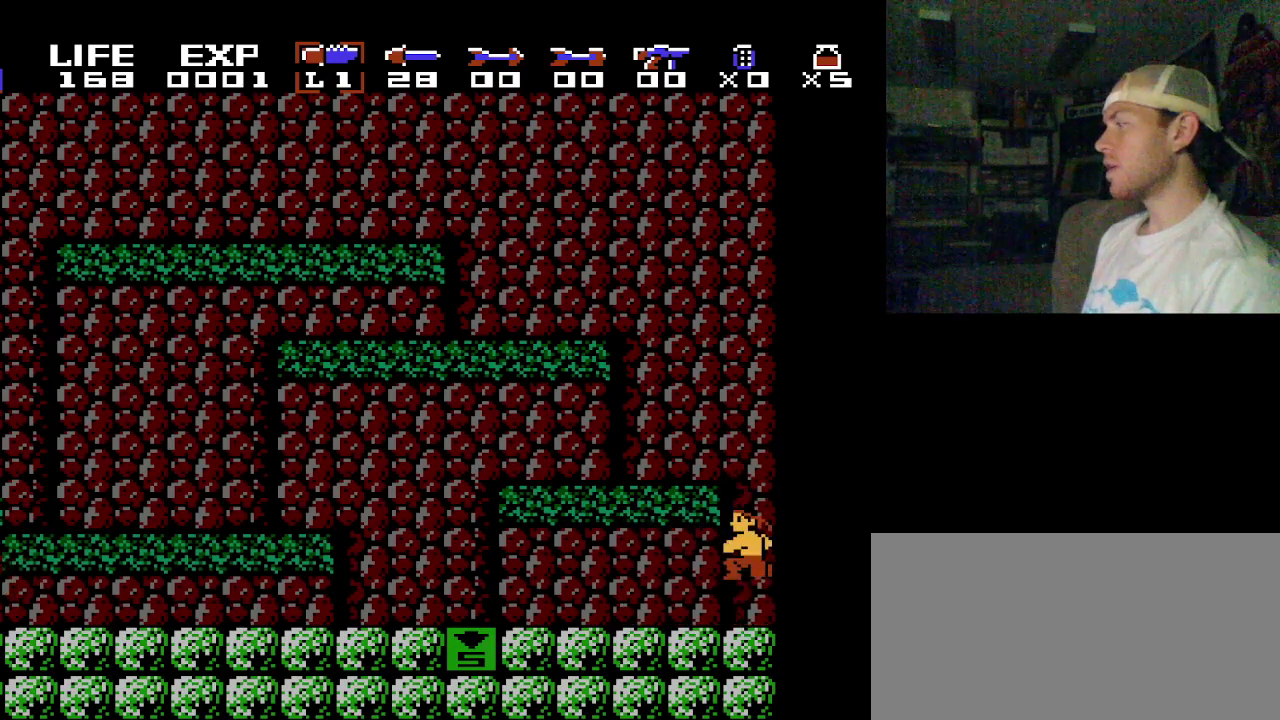
{"dt_ms": 200, "buttons": [], "events": [[83, "B", "down"], [200, "B", "up"]]}
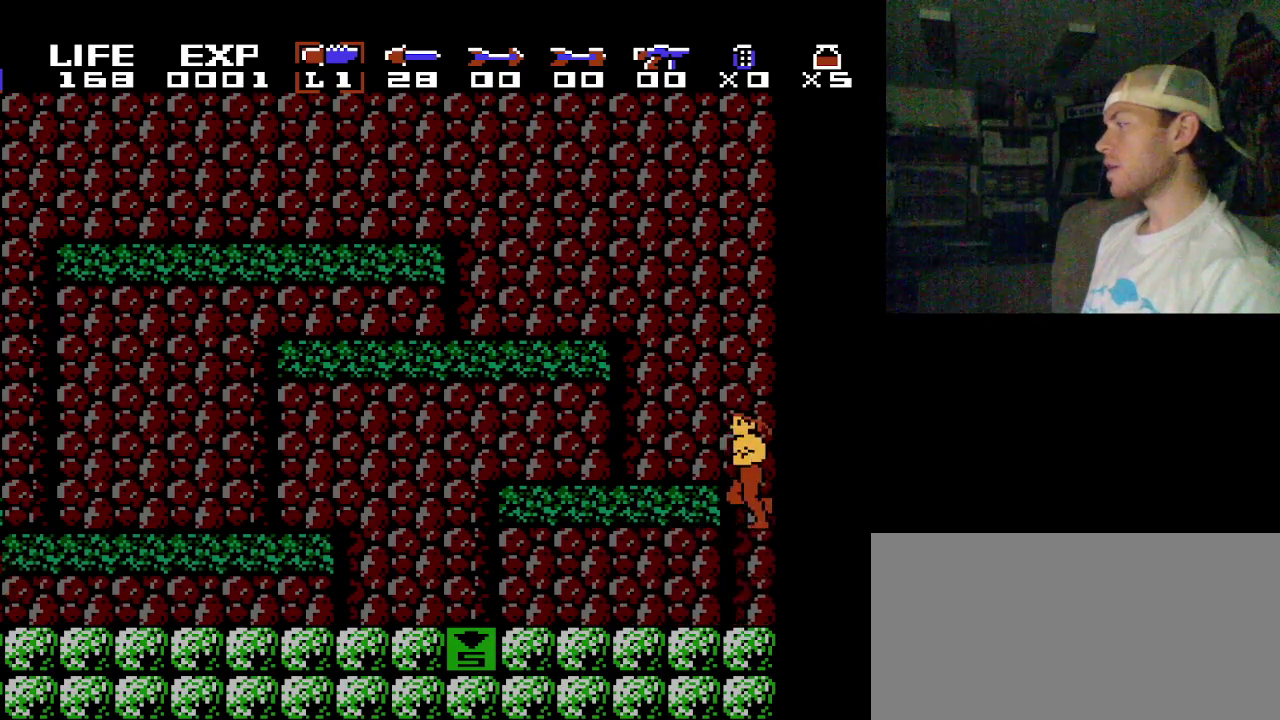
{"dt_ms": 100, "buttons": ["B"], "events": [[67, "B", "down"]]}
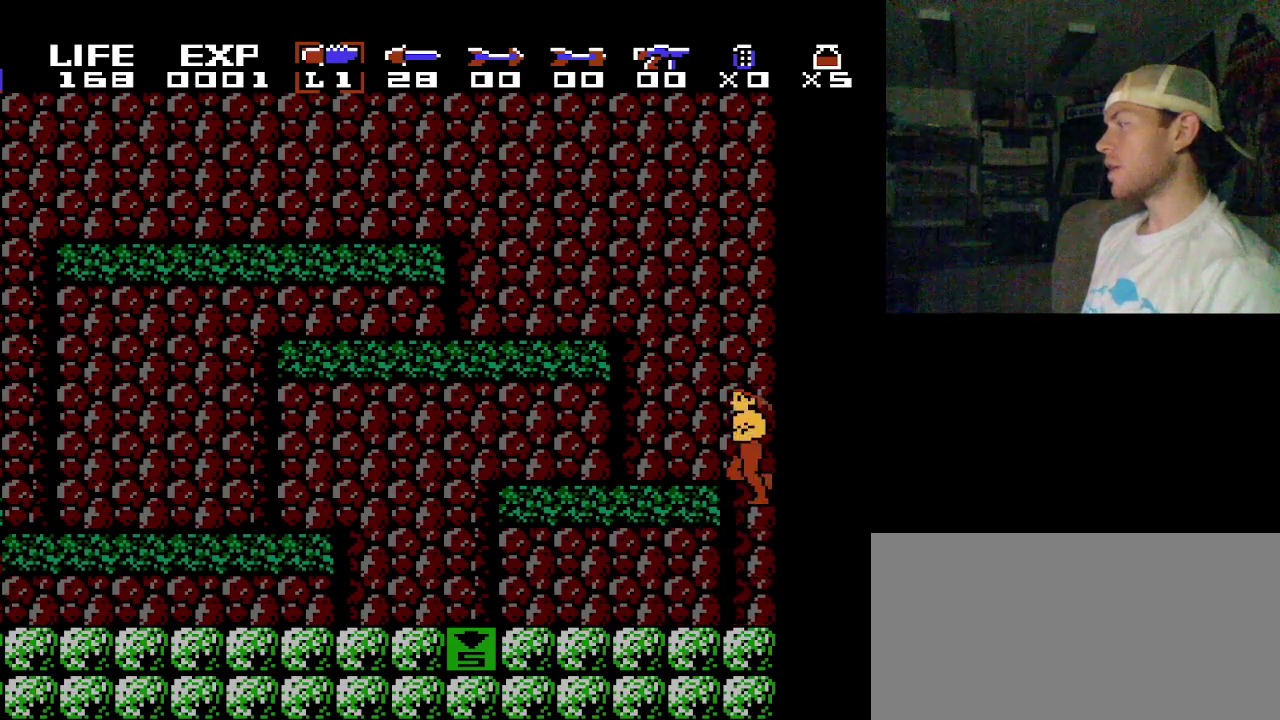
{"dt_ms": 100, "buttons": [], "events": [[83, "B", "up"]]}
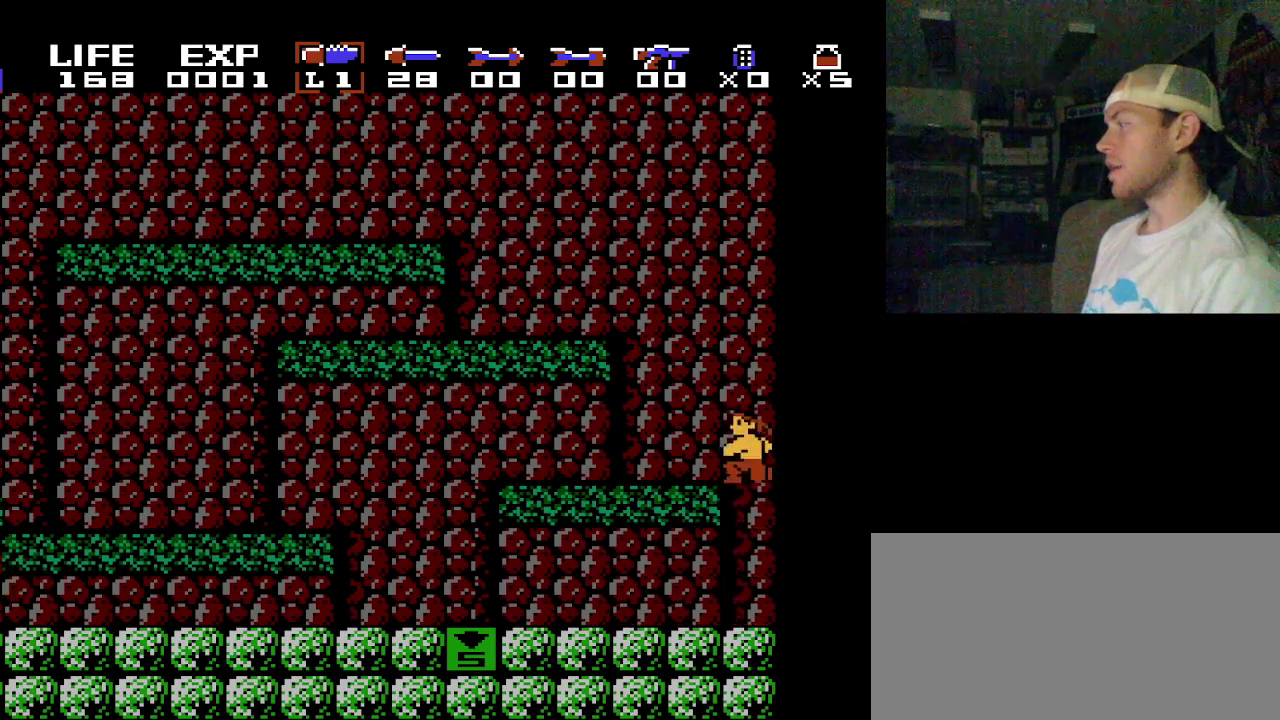
{"dt_ms": 200, "buttons": [], "events": [[83, "B", "down"], [167, "B", "up"]]}
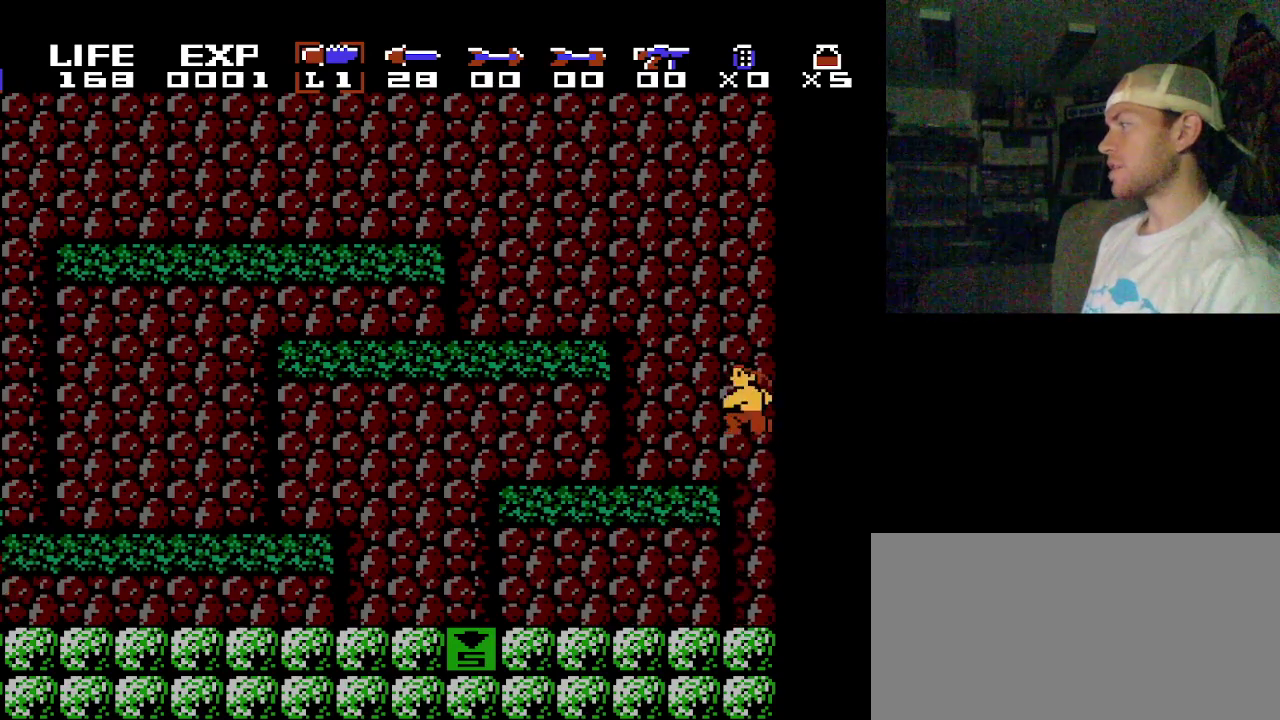
{"dt_ms": 100, "buttons": ["B"], "events": [[33, "B", "down"]]}
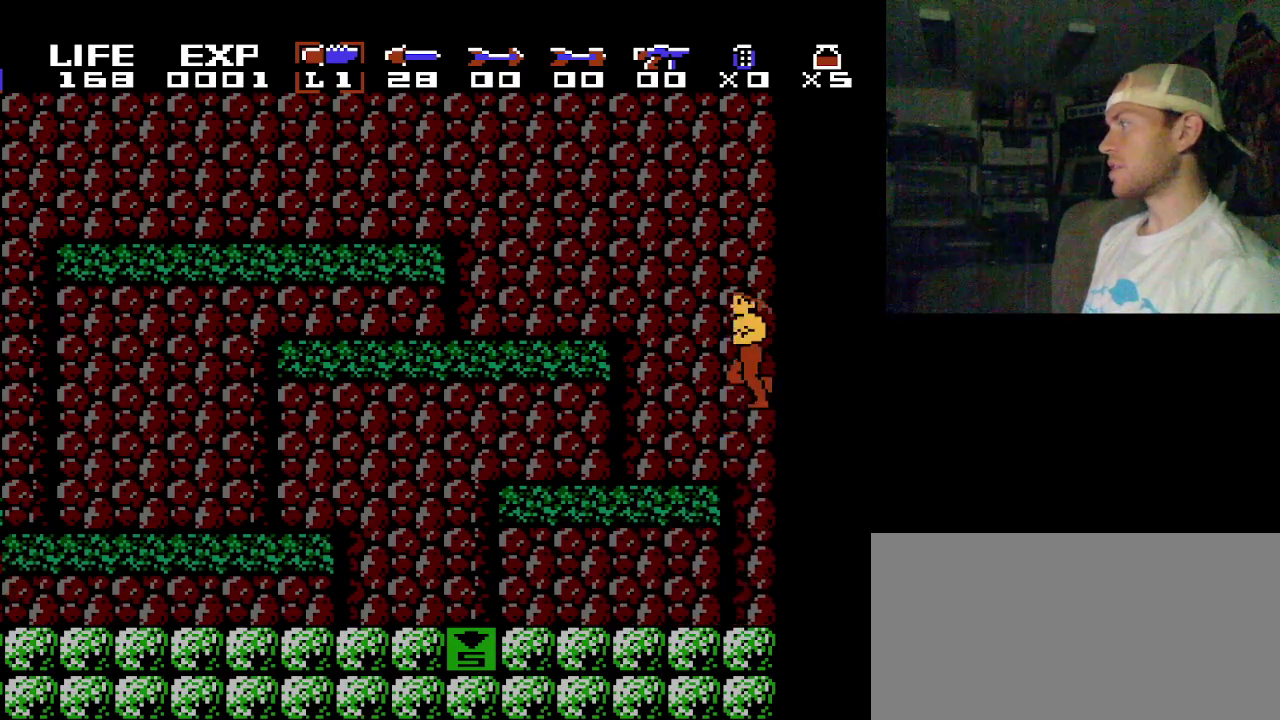
{"dt_ms": 300, "buttons": [], "events": [[50, "B", "up"], [100, "B", "down"], [233, "B", "up"]]}